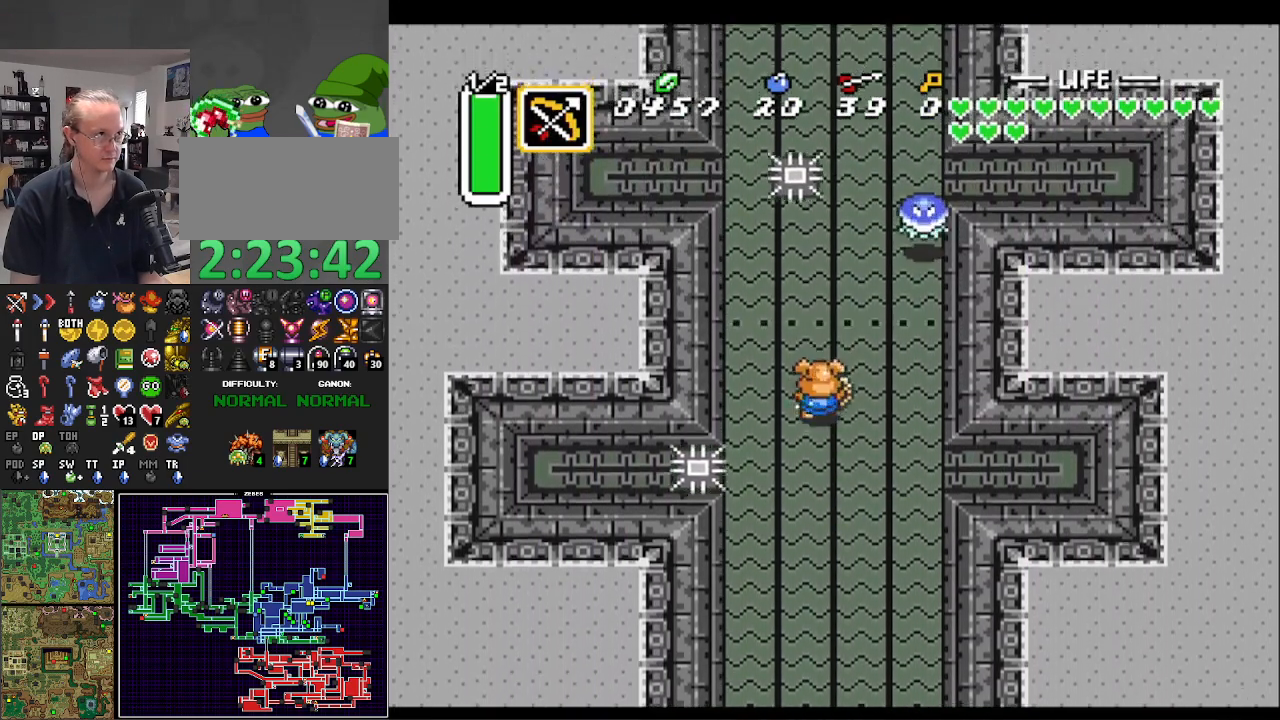
Gameplay with a controller (Nintendo layout); each line is a JSON object with the inputs held at the frame after it. "events" lists button and stick changes between this image and that frame as [ms after this image, input, new state], when the widget could be followed in between. Not read: L3 R3.
{"buttons": ["A"], "events": []}
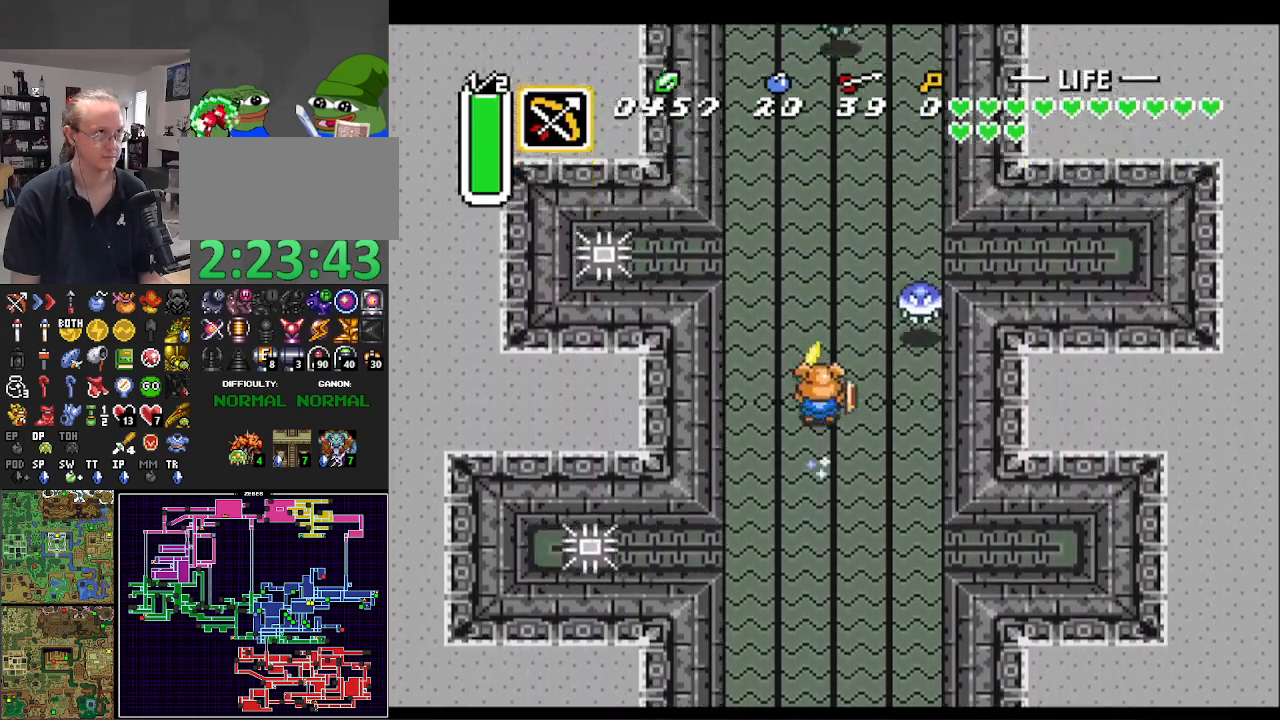
{"buttons": ["A"], "events": []}
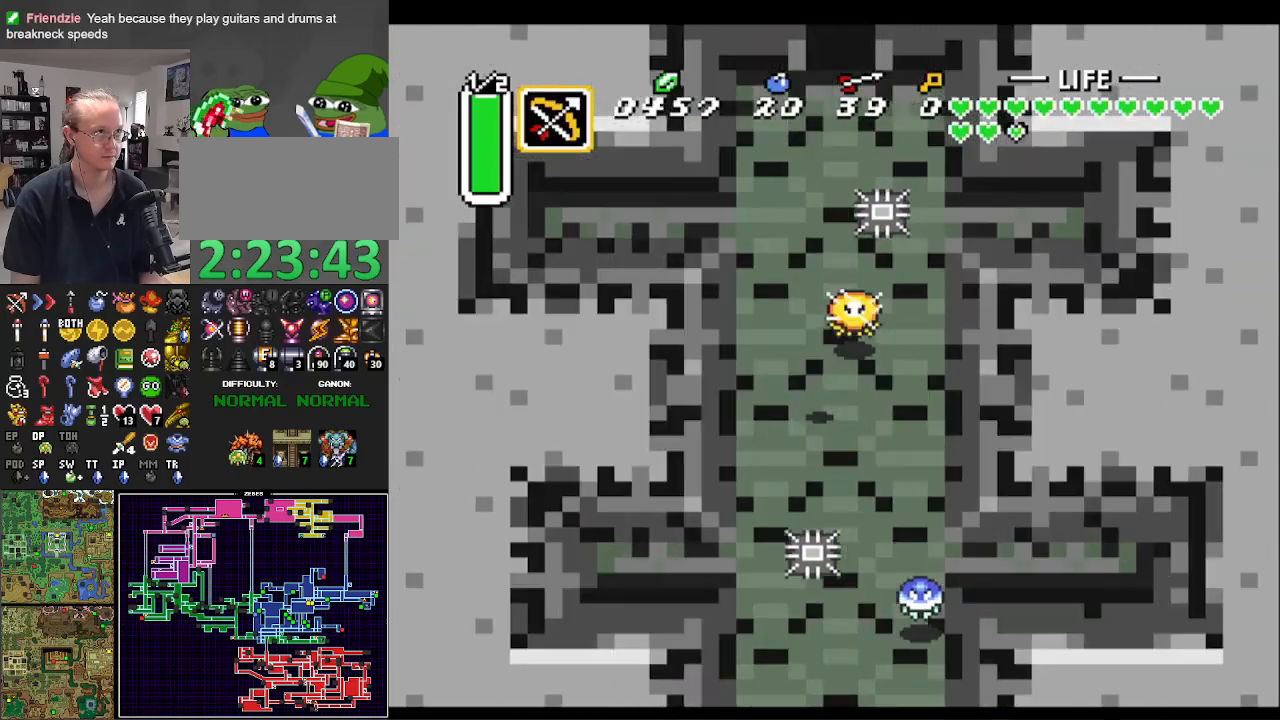
{"buttons": ["DPAD_UP", "DPAD_LEFT"], "events": [[333, "DPAD_UP", "down"], [350, "A", "up"], [383, "DPAD_LEFT", "down"]]}
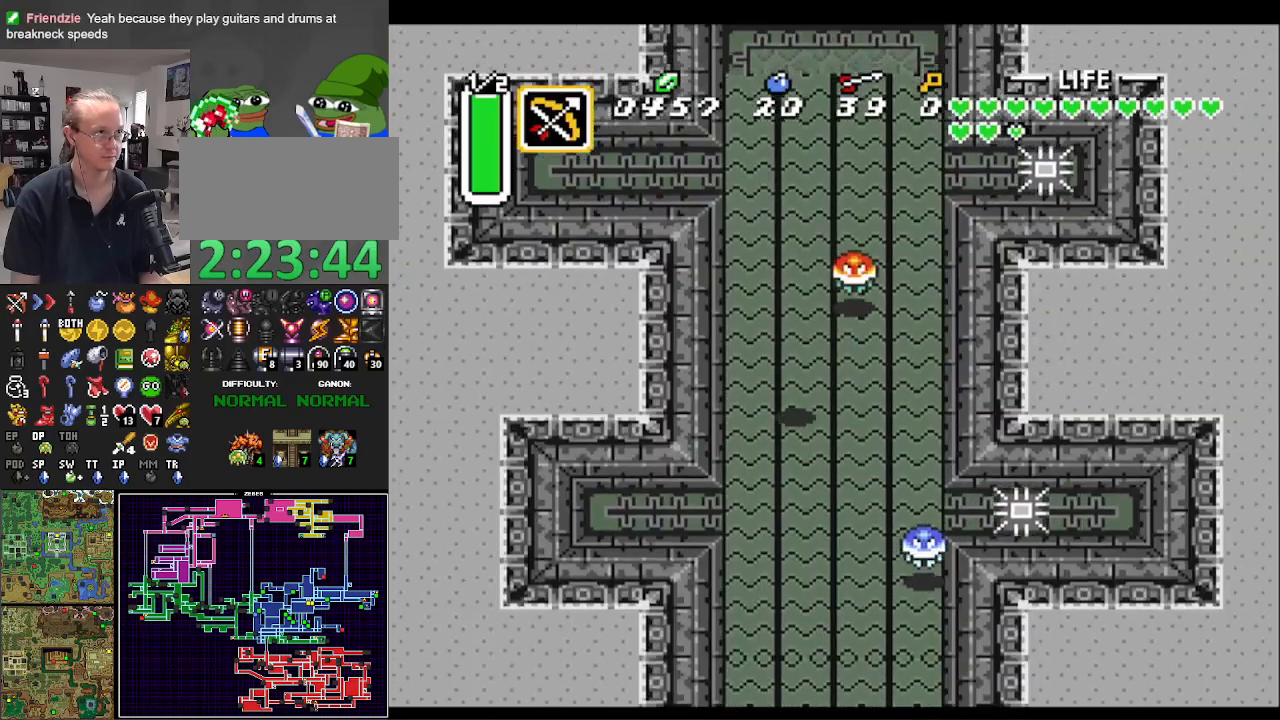
{"buttons": ["DPAD_UP"], "events": [[100, "DPAD_LEFT", "up"], [417, "DPAD_LEFT", "down"], [483, "DPAD_LEFT", "up"]]}
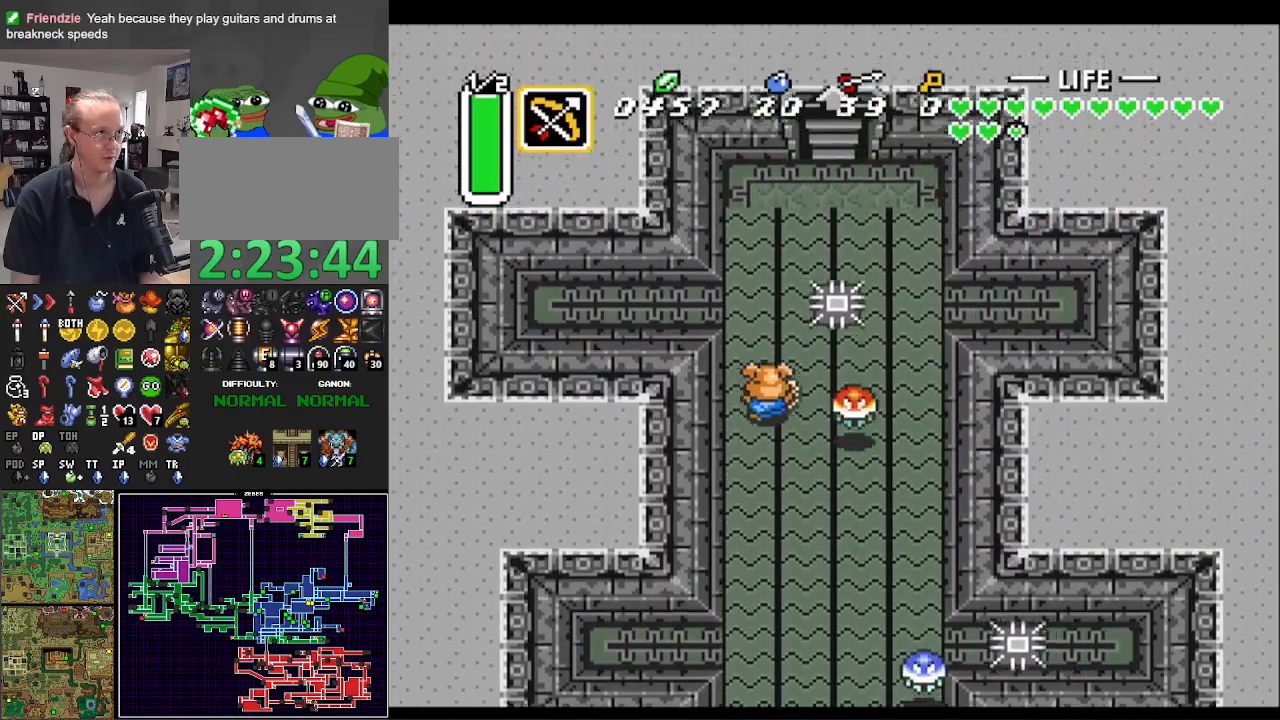
{"buttons": ["DPAD_UP"], "events": [[33, "DPAD_RIGHT", "down"], [100, "DPAD_UP", "up"], [150, "DPAD_UP", "down"], [300, "DPAD_RIGHT", "up"]]}
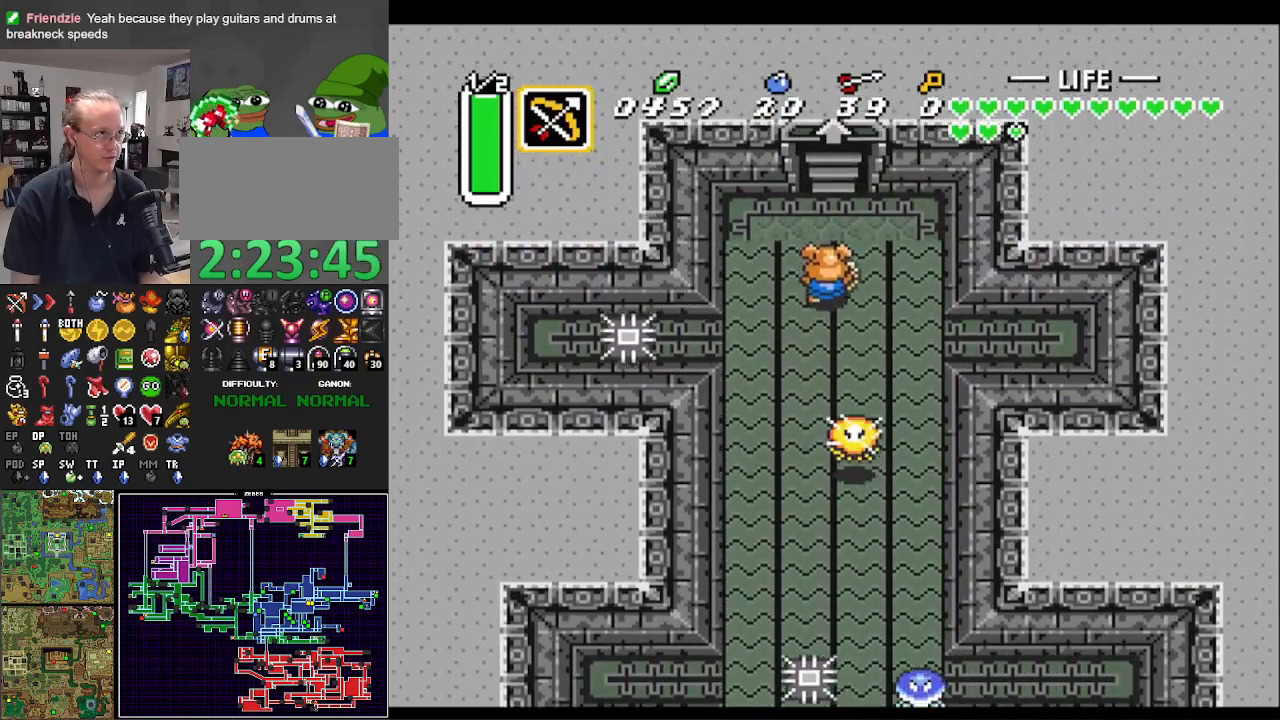
{"buttons": ["DPAD_UP"], "events": []}
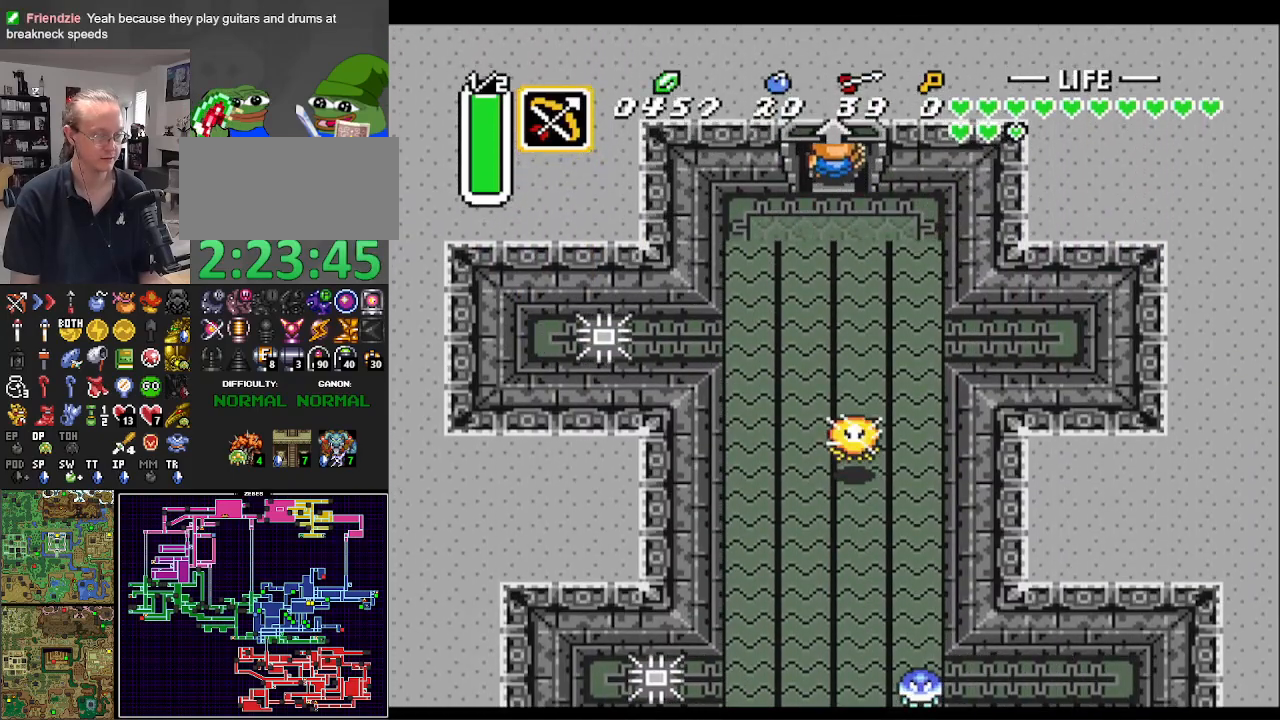
{"buttons": [], "events": [[200, "DPAD_UP", "up"]]}
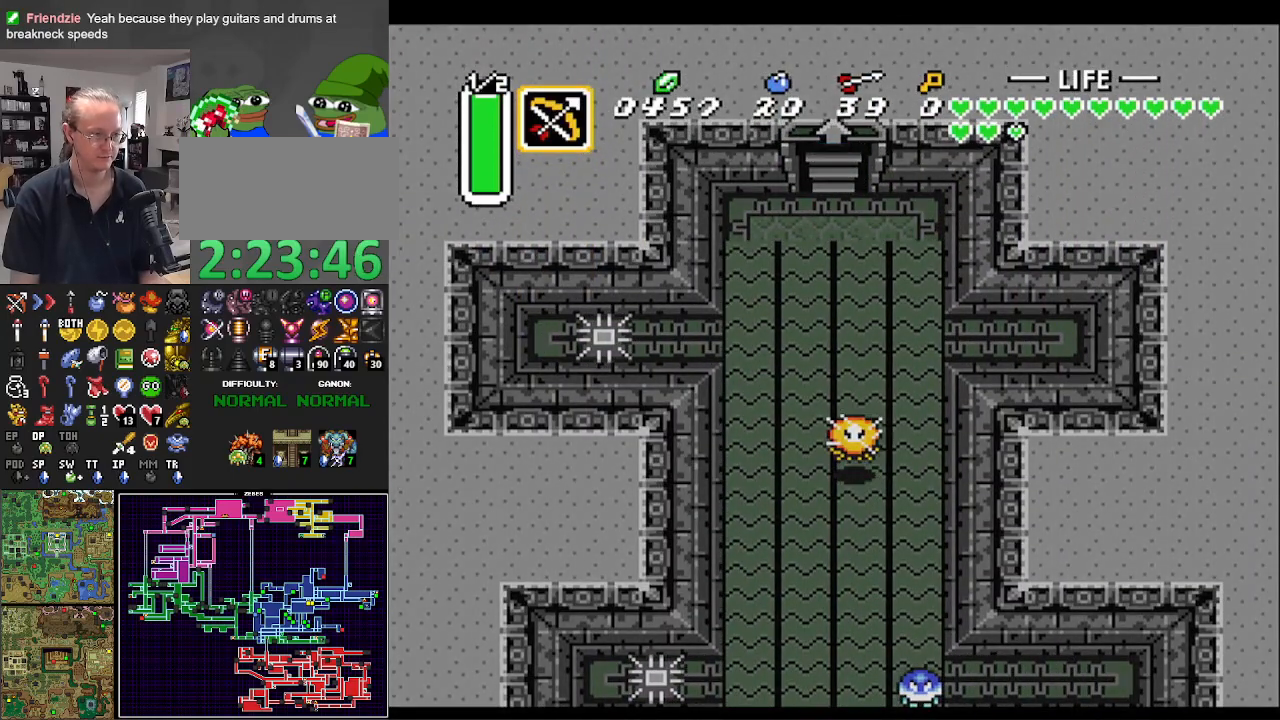
{"buttons": [], "events": []}
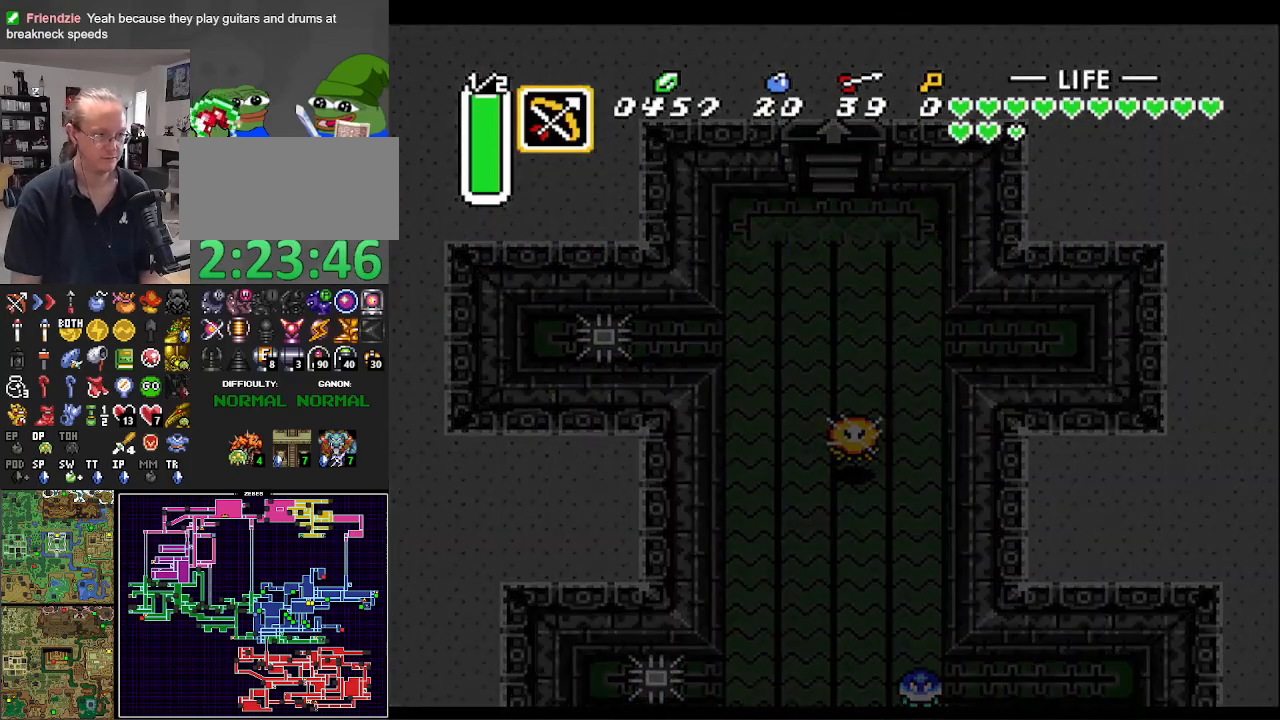
{"buttons": [], "events": []}
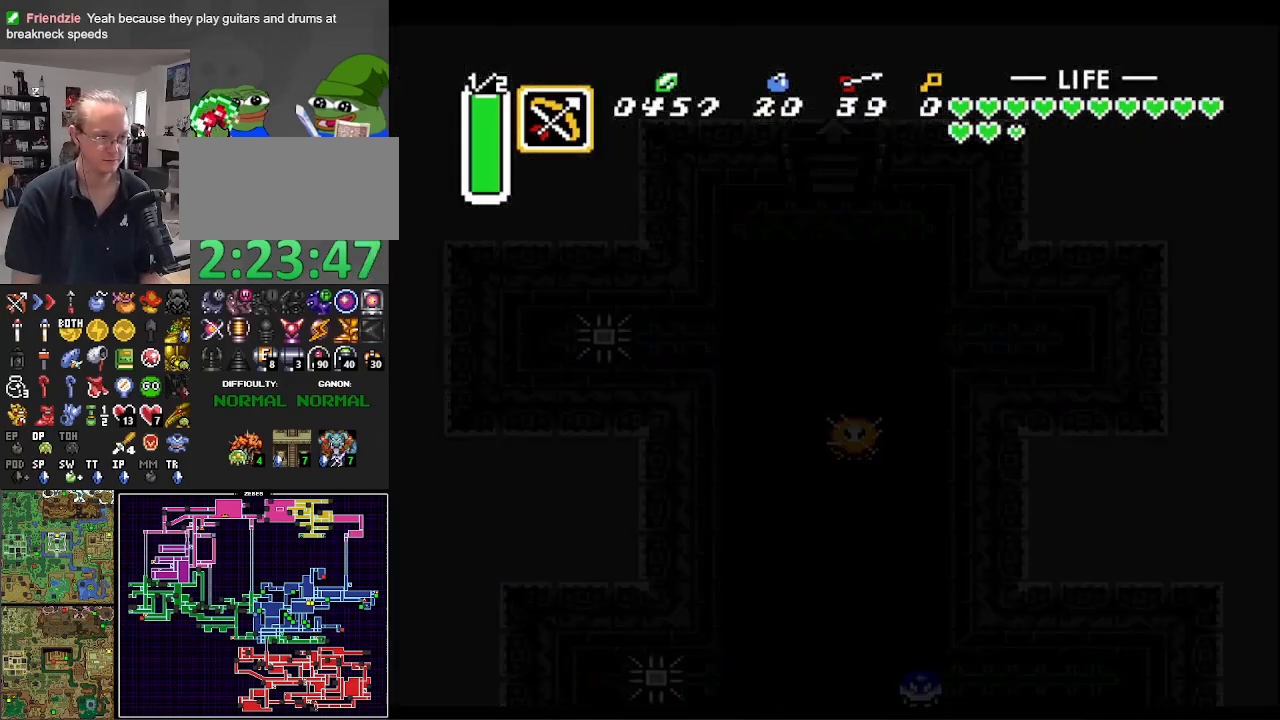
{"buttons": [], "events": []}
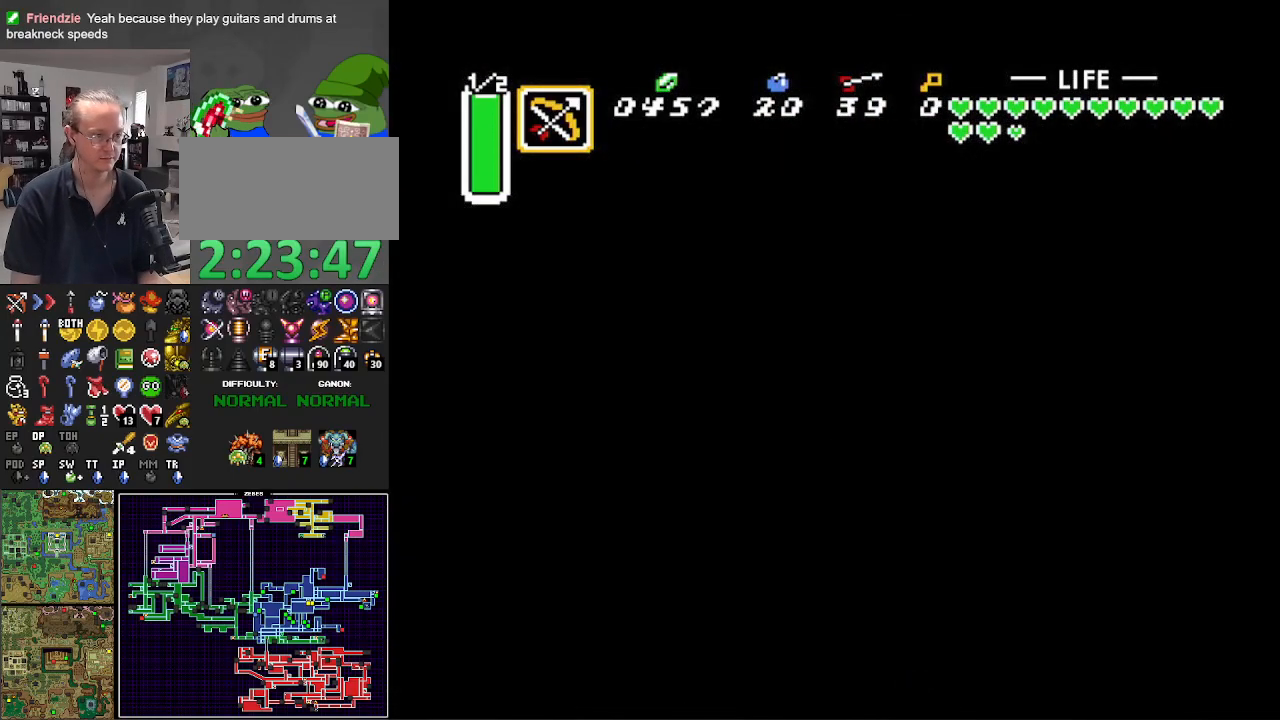
{"buttons": [], "events": []}
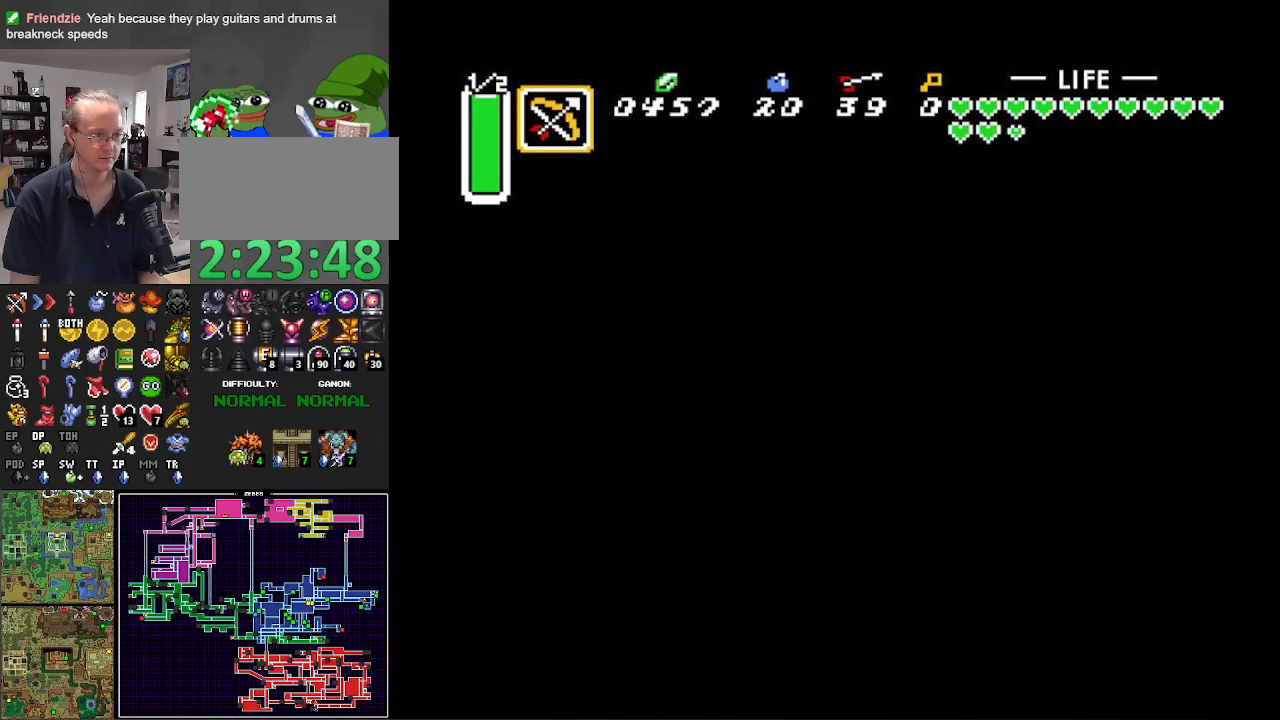
{"buttons": ["DPAD_UP"], "events": [[150, "DPAD_UP", "down"]]}
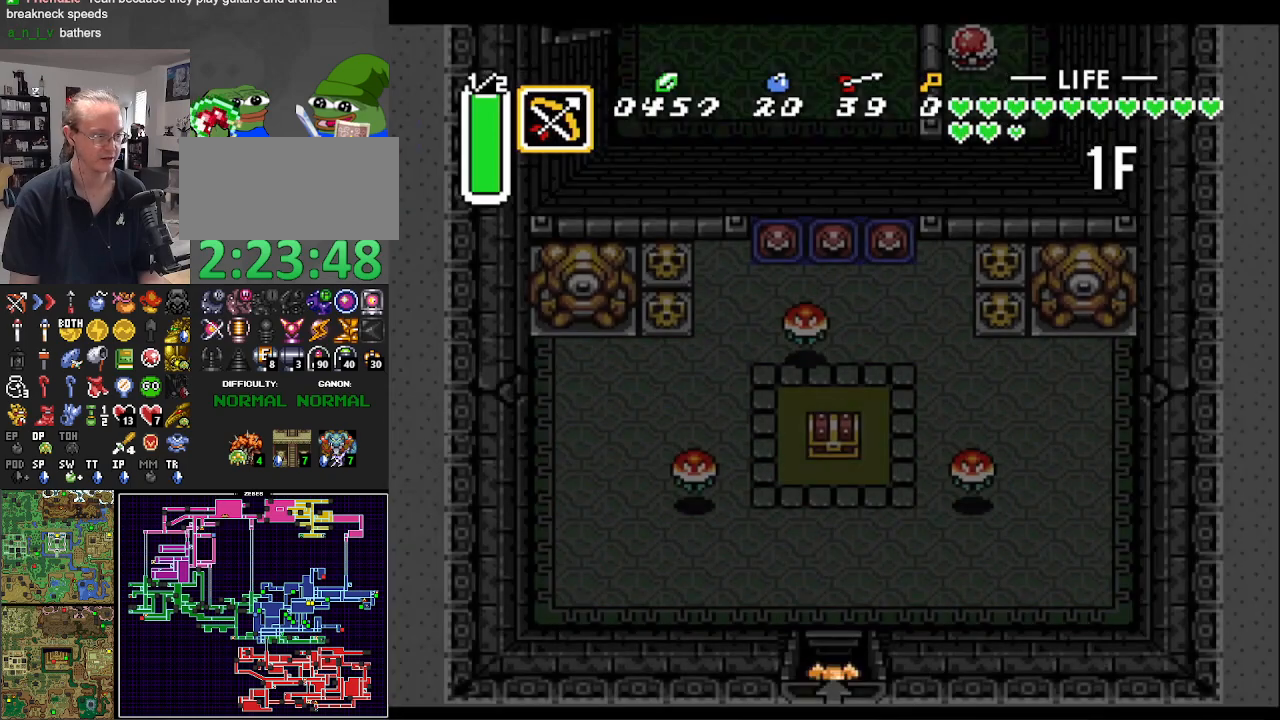
{"buttons": ["DPAD_UP"], "events": []}
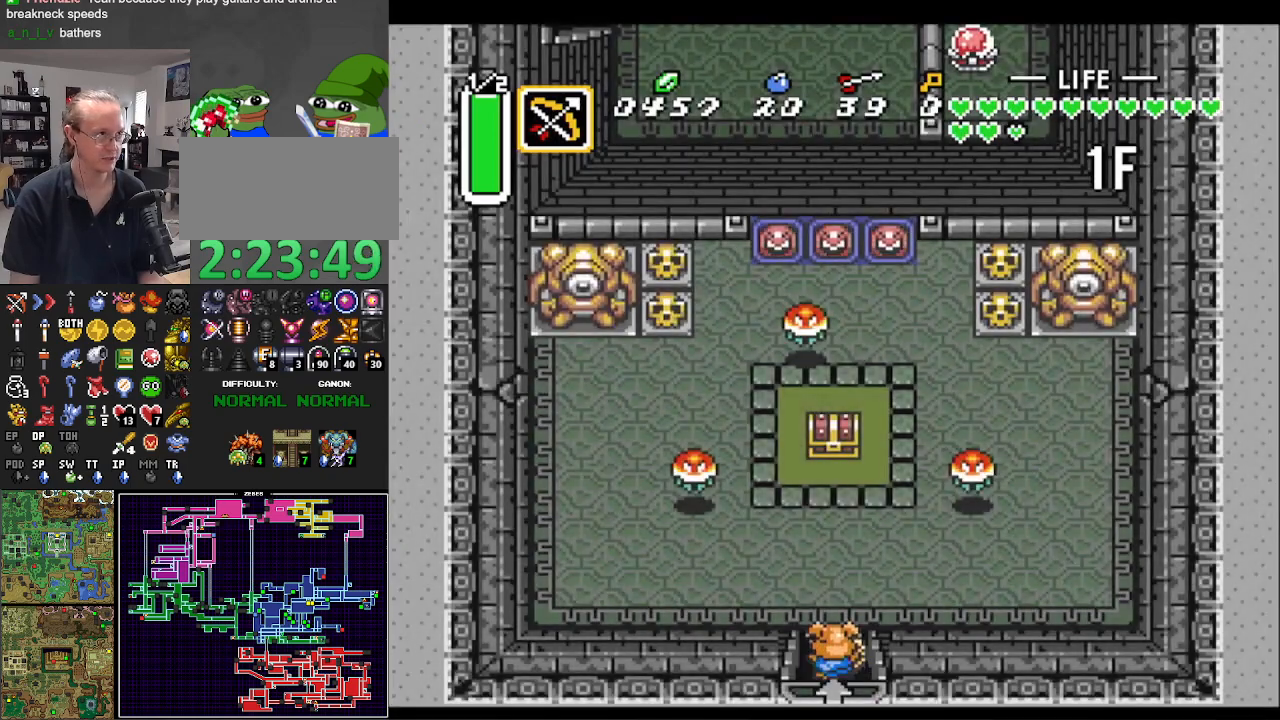
{"buttons": ["DPAD_UP"], "events": [[367, "R1", "down"], [467, "R1", "up"]]}
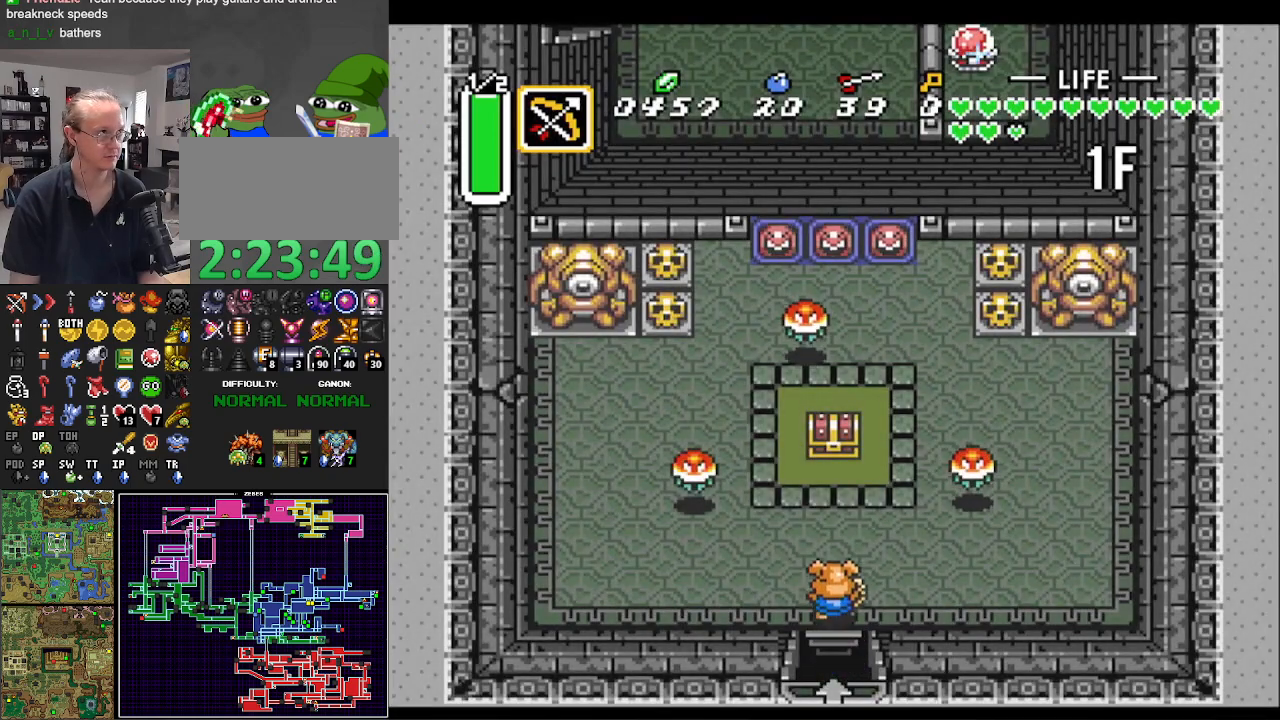
{"buttons": ["A", "DPAD_UP"], "events": [[67, "R1", "down"], [133, "R1", "up"], [233, "R1", "down"], [333, "R1", "up"], [483, "A", "down"]]}
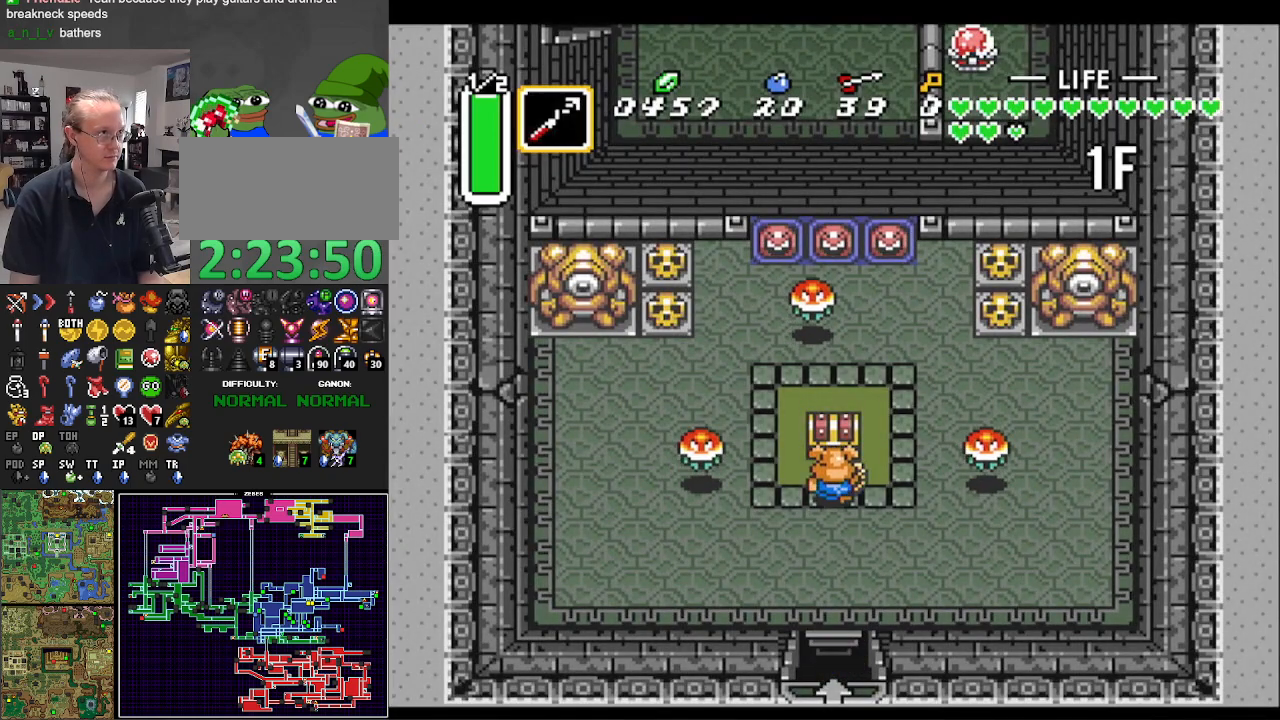
{"buttons": ["DPAD_DOWN", "DPAD_LEFT"], "events": [[167, "DPAD_UP", "up"], [283, "DPAD_LEFT", "down"], [317, "DPAD_DOWN", "down"], [367, "A", "up"]]}
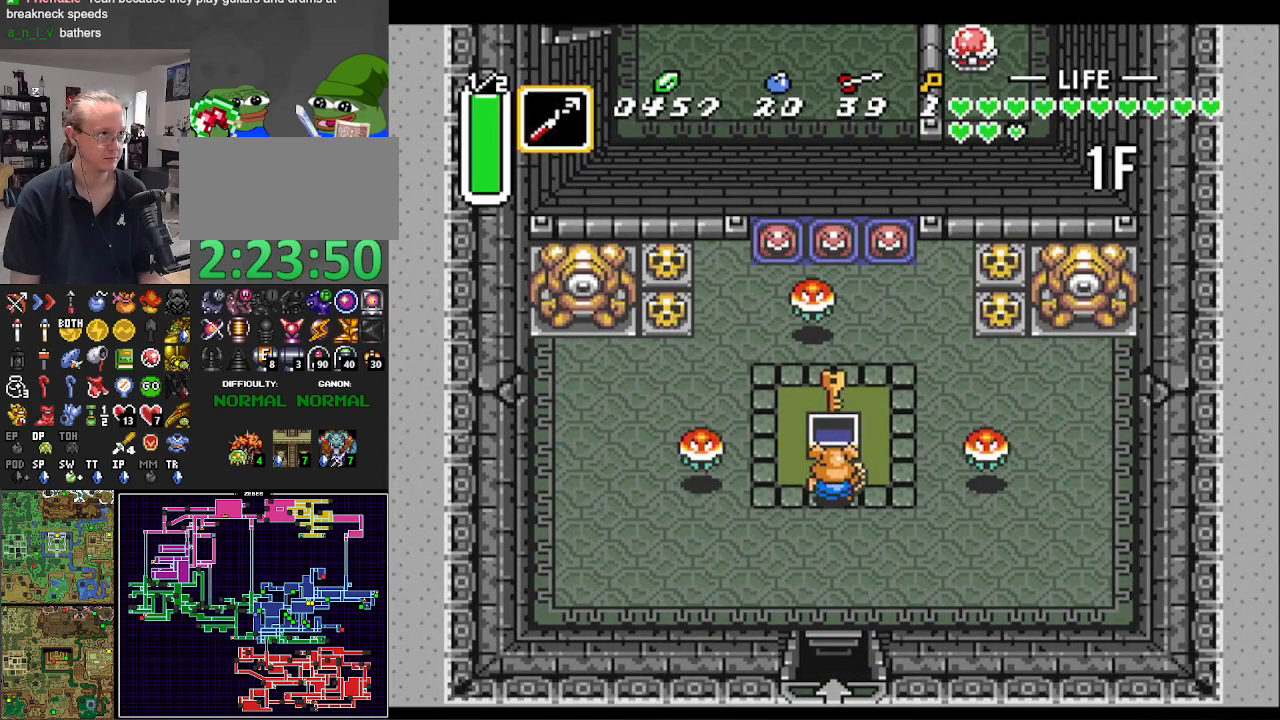
{"buttons": ["R1", "DPAD_LEFT"], "events": [[67, "DPAD_DOWN", "up"], [483, "R1", "down"]]}
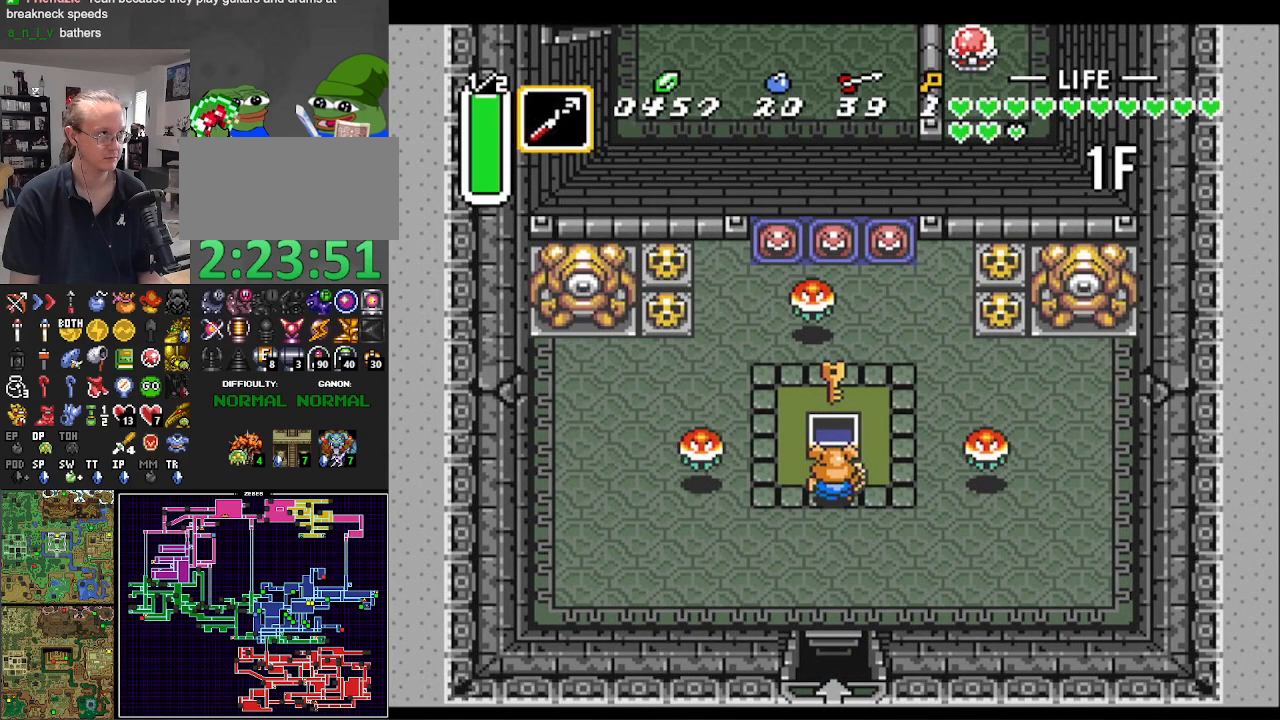
{"buttons": ["DPAD_UP"], "events": [[33, "DPAD_UP", "down"], [100, "DPAD_LEFT", "up"], [117, "R1", "up"], [217, "R1", "down"], [317, "R1", "up"]]}
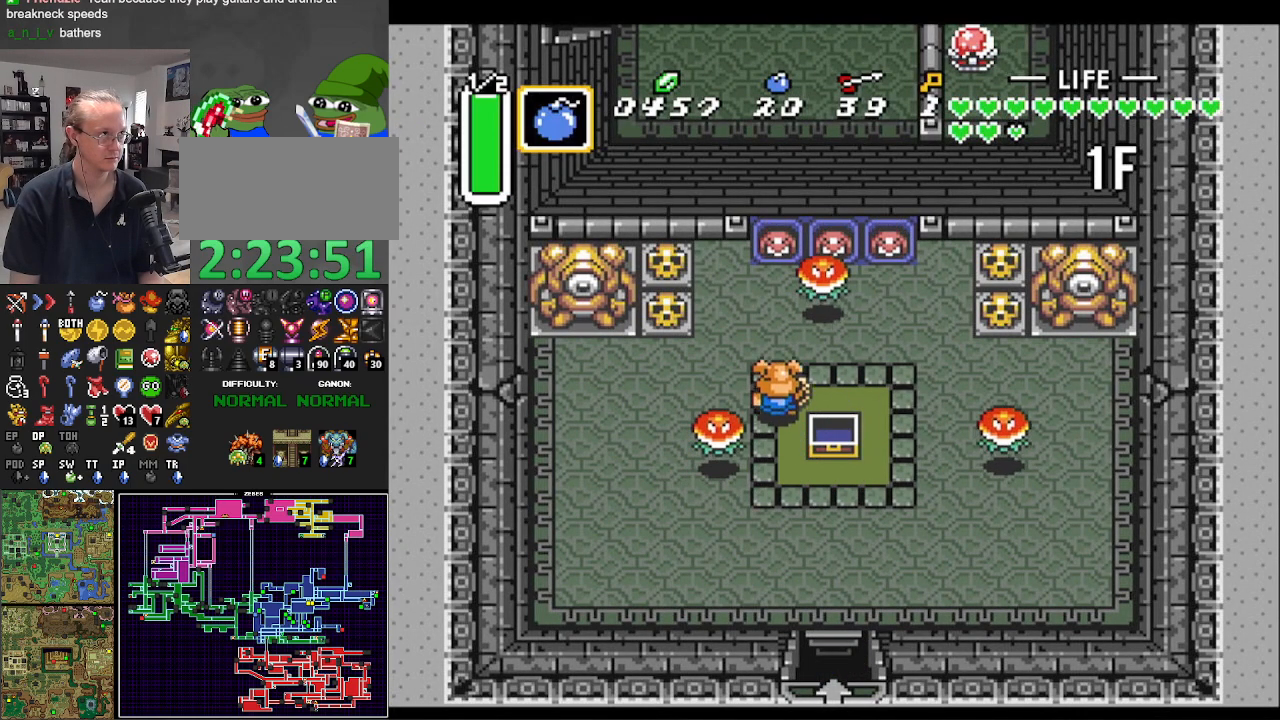
{"buttons": ["START"], "events": [[233, "R1", "down"], [350, "R1", "up"], [383, "START", "down"], [417, "DPAD_UP", "up"]]}
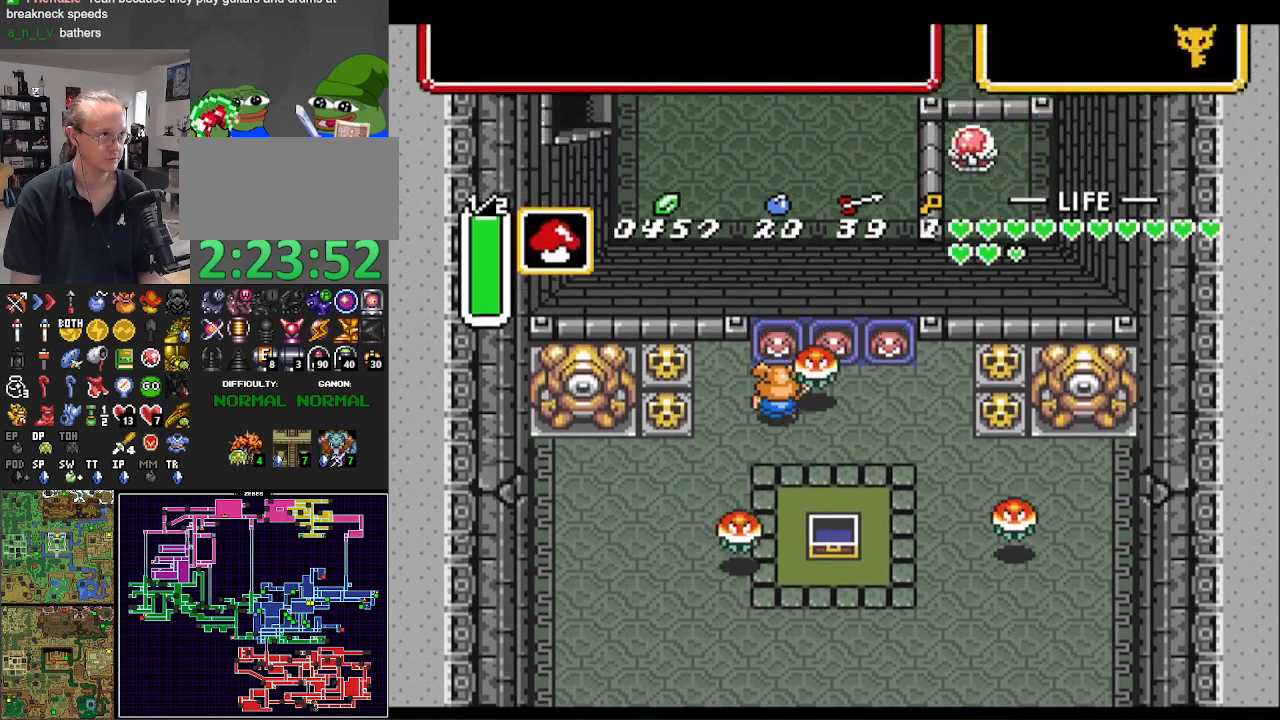
{"buttons": [], "events": [[100, "START", "up"]]}
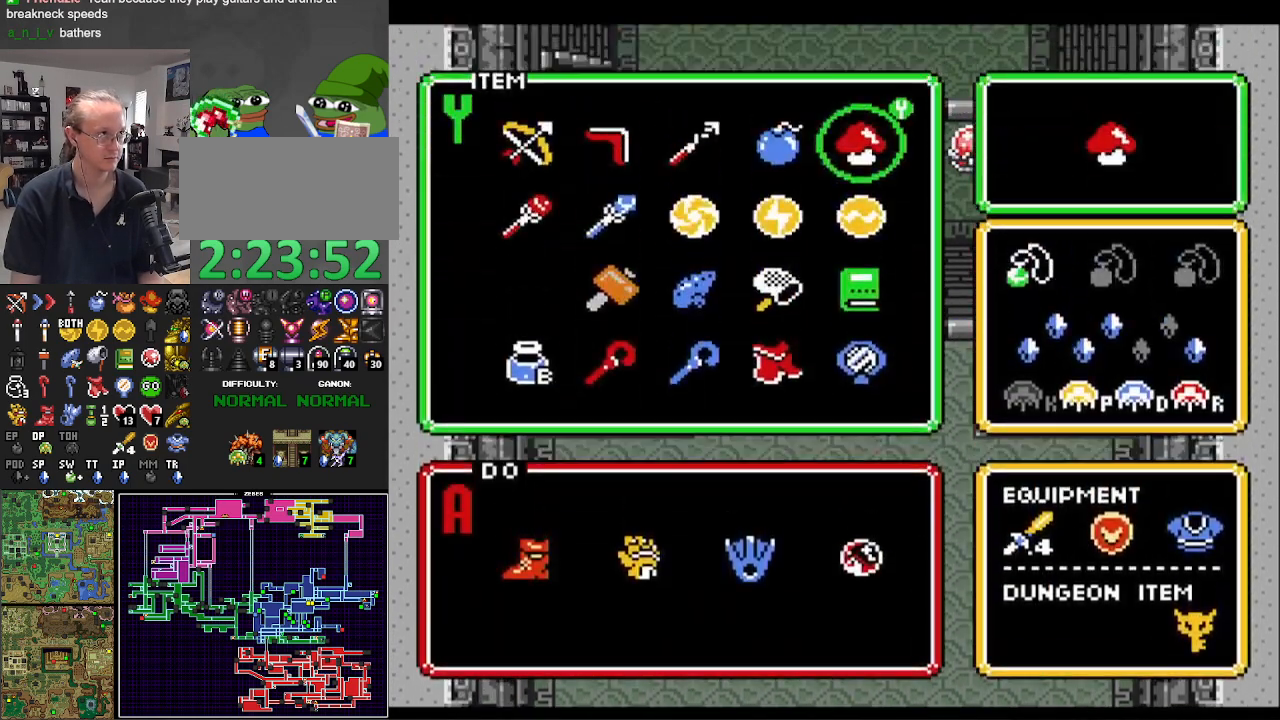
{"buttons": [], "events": [[217, "DPAD_DOWN", "down"], [350, "DPAD_DOWN", "up"], [400, "DPAD_DOWN", "down"], [483, "DPAD_DOWN", "up"]]}
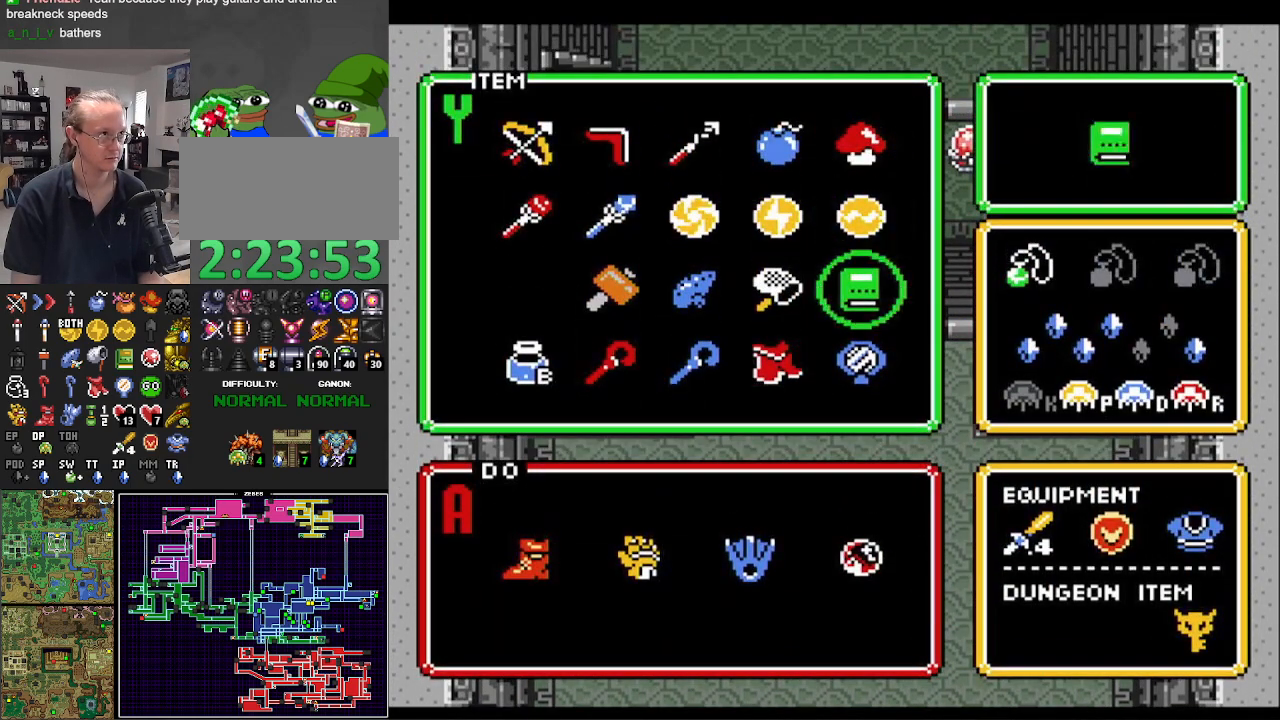
{"buttons": ["START"], "events": [[50, "DPAD_LEFT", "down"], [167, "DPAD_LEFT", "up"], [233, "DPAD_LEFT", "down"], [333, "DPAD_LEFT", "up"], [417, "DPAD_LEFT", "down"], [450, "START", "down"], [500, "DPAD_LEFT", "up"]]}
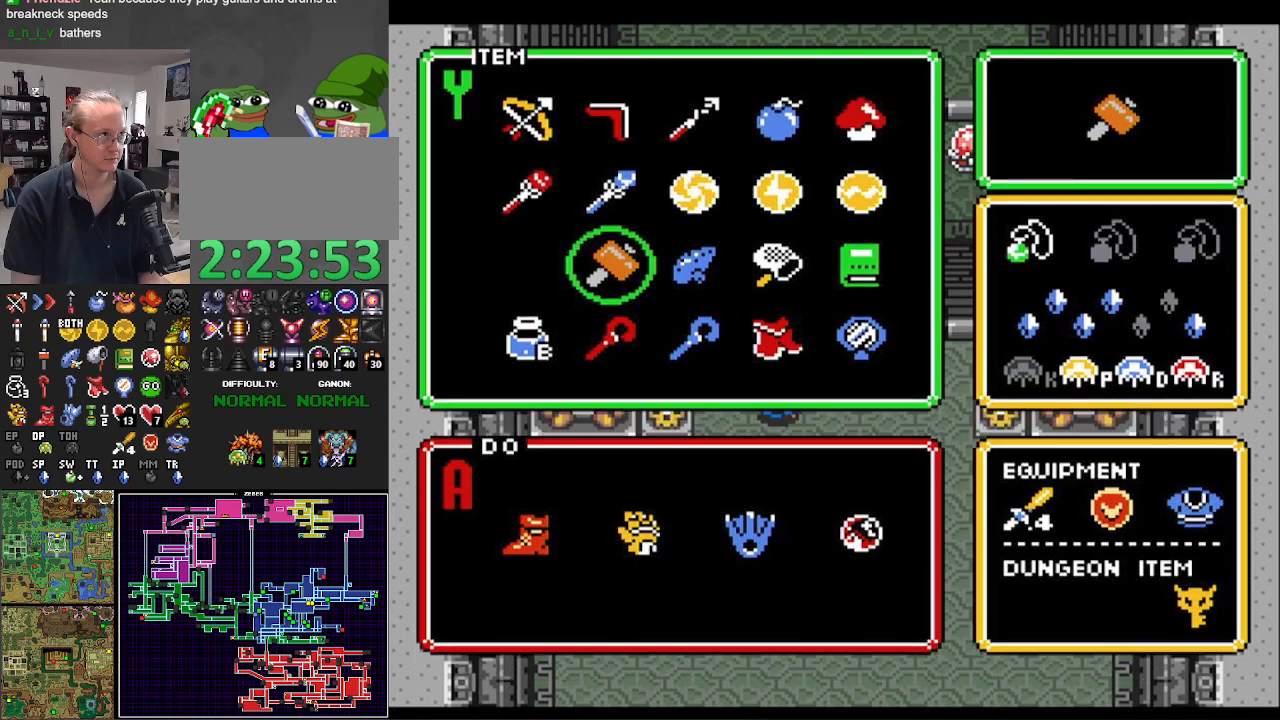
{"buttons": ["DPAD_LEFT"], "events": [[117, "START", "up"], [133, "DPAD_LEFT", "down"]]}
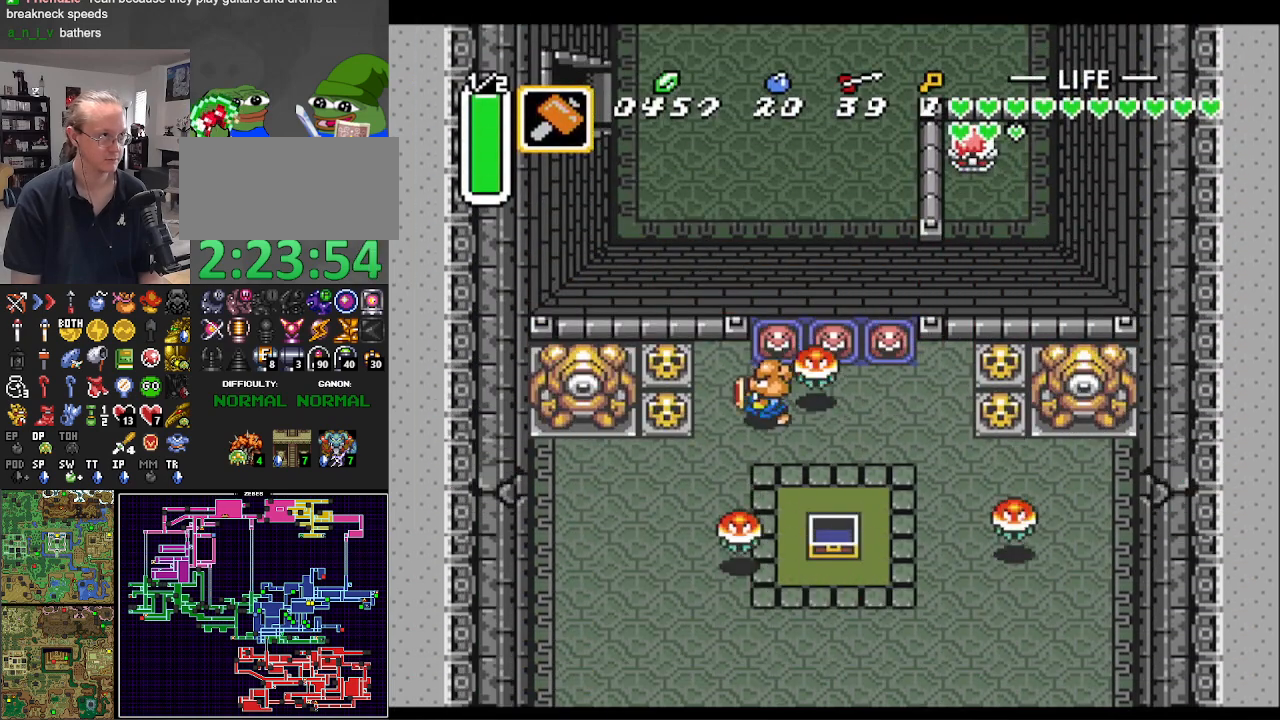
{"buttons": ["DPAD_RIGHT"], "events": [[133, "DPAD_UP", "down"], [167, "DPAD_LEFT", "up"], [167, "DPAD_RIGHT", "down"], [200, "DPAD_UP", "up"], [267, "B", "down"], [383, "DPAD_RIGHT", "up"], [417, "B", "up"], [433, "DPAD_RIGHT", "down"]]}
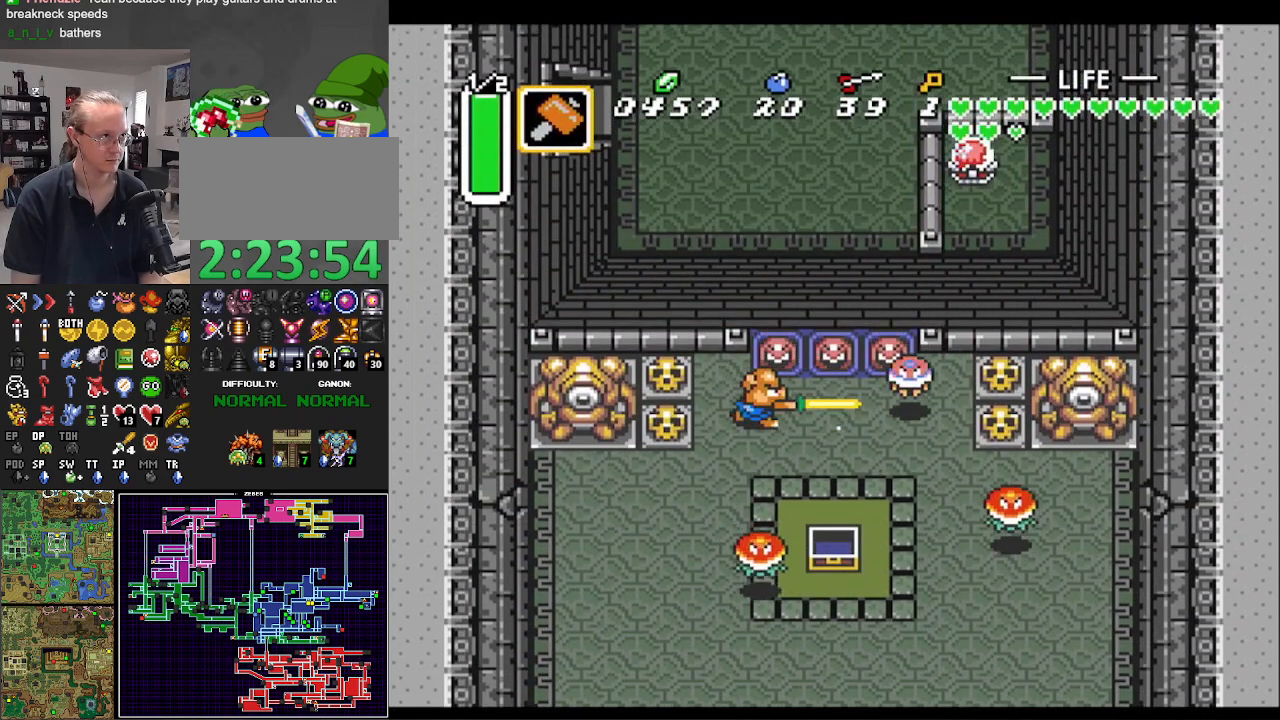
{"buttons": ["DPAD_UP"], "events": [[17, "DPAD_RIGHT", "up"], [150, "DPAD_UP", "down"], [233, "DPAD_RIGHT", "down"], [283, "DPAD_UP", "up"], [300, "DPAD_UP", "down"], [333, "DPAD_RIGHT", "up"], [367, "Y", "down"], [483, "Y", "up"]]}
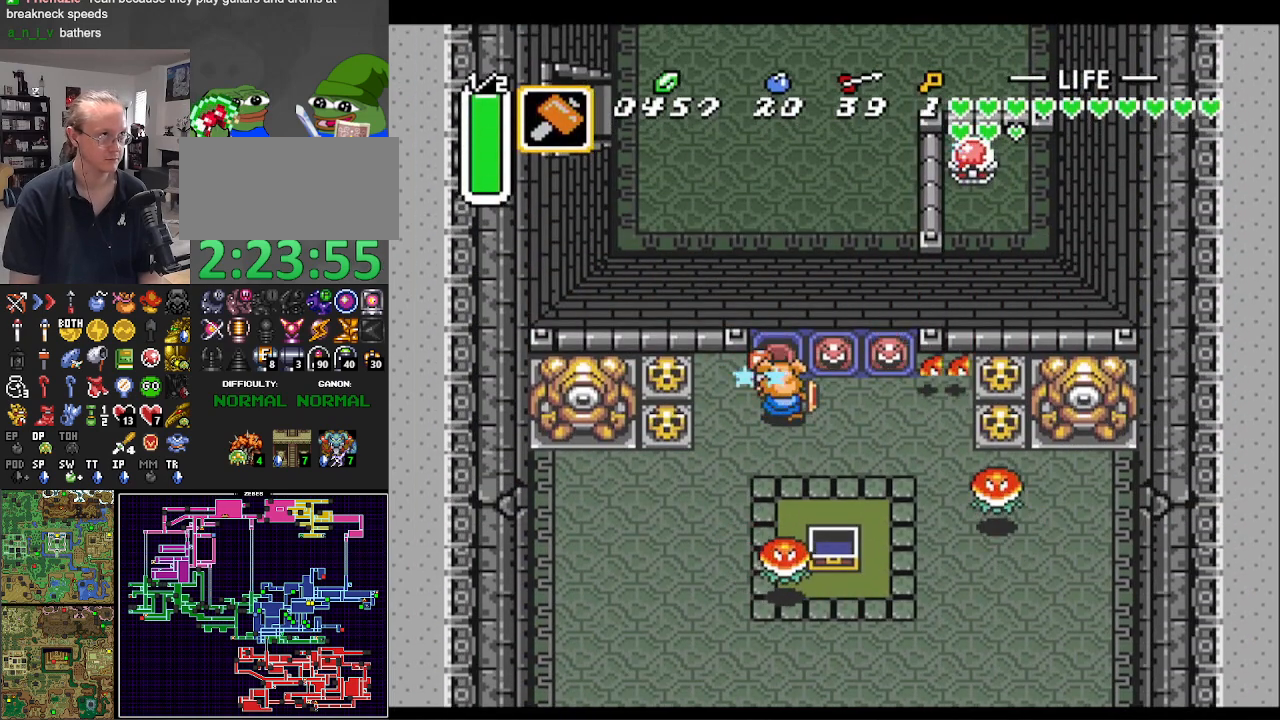
{"buttons": ["DPAD_UP"], "events": []}
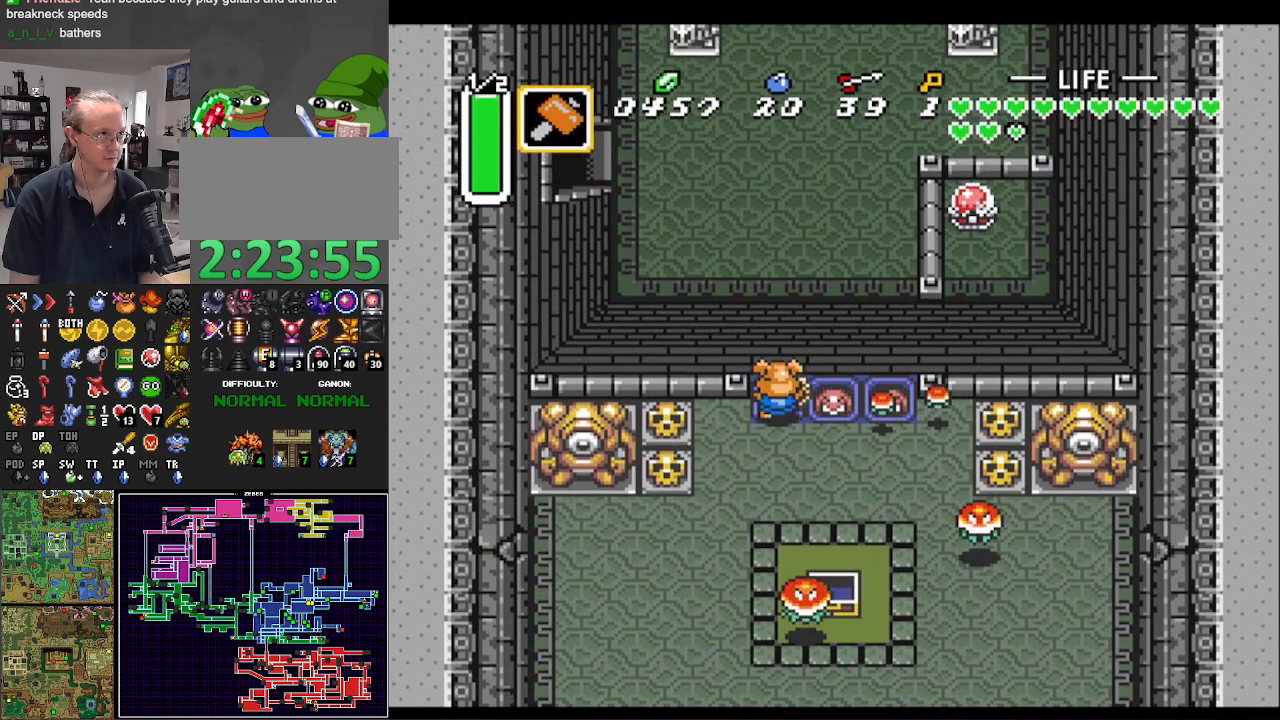
{"buttons": ["DPAD_UP"], "events": []}
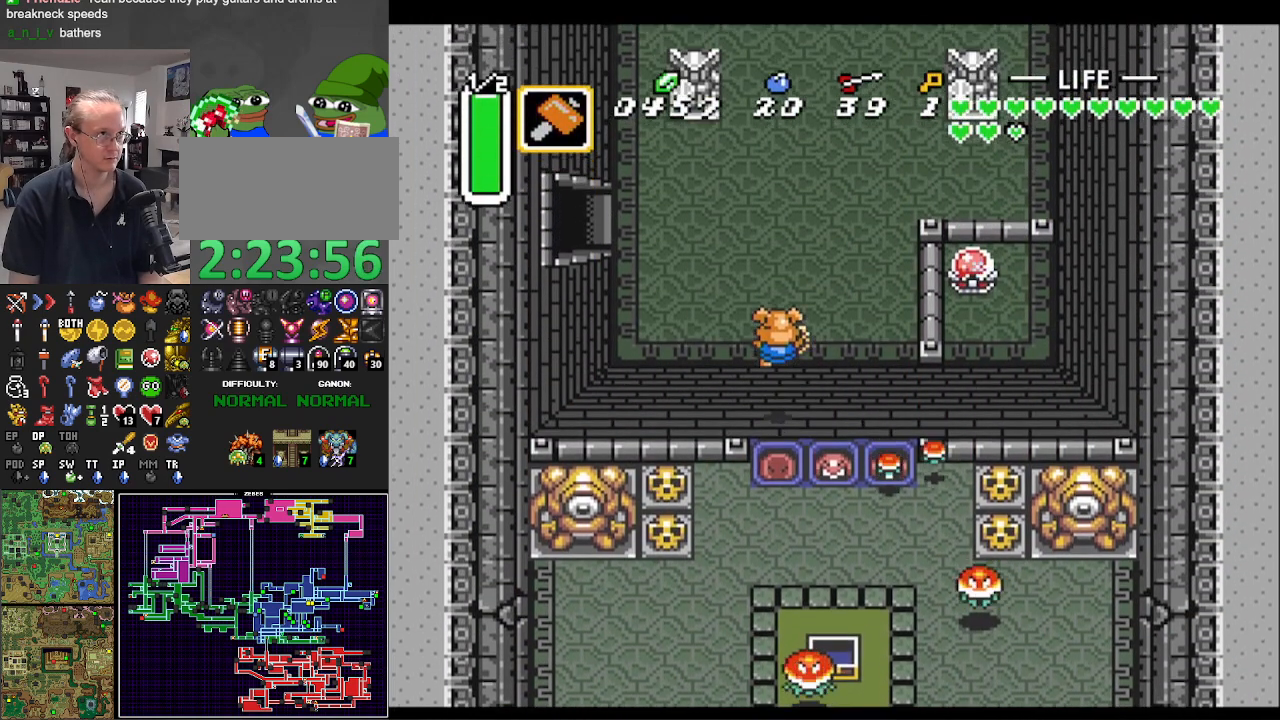
{"buttons": ["DPAD_UP", "DPAD_RIGHT"], "events": [[17, "DPAD_UP", "up"], [117, "DPAD_UP", "down"], [300, "DPAD_RIGHT", "down"]]}
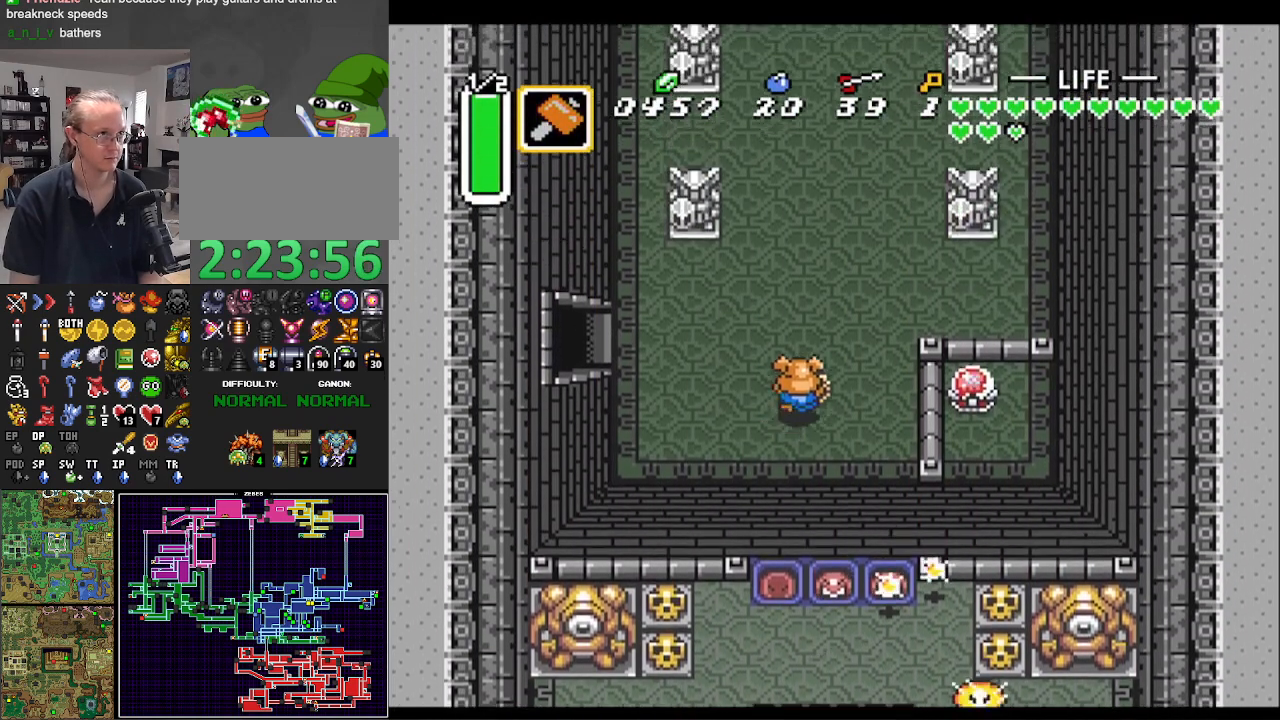
{"buttons": ["DPAD_UP"], "events": [[167, "DPAD_UP", "up"], [267, "DPAD_UP", "down"], [317, "DPAD_RIGHT", "up"]]}